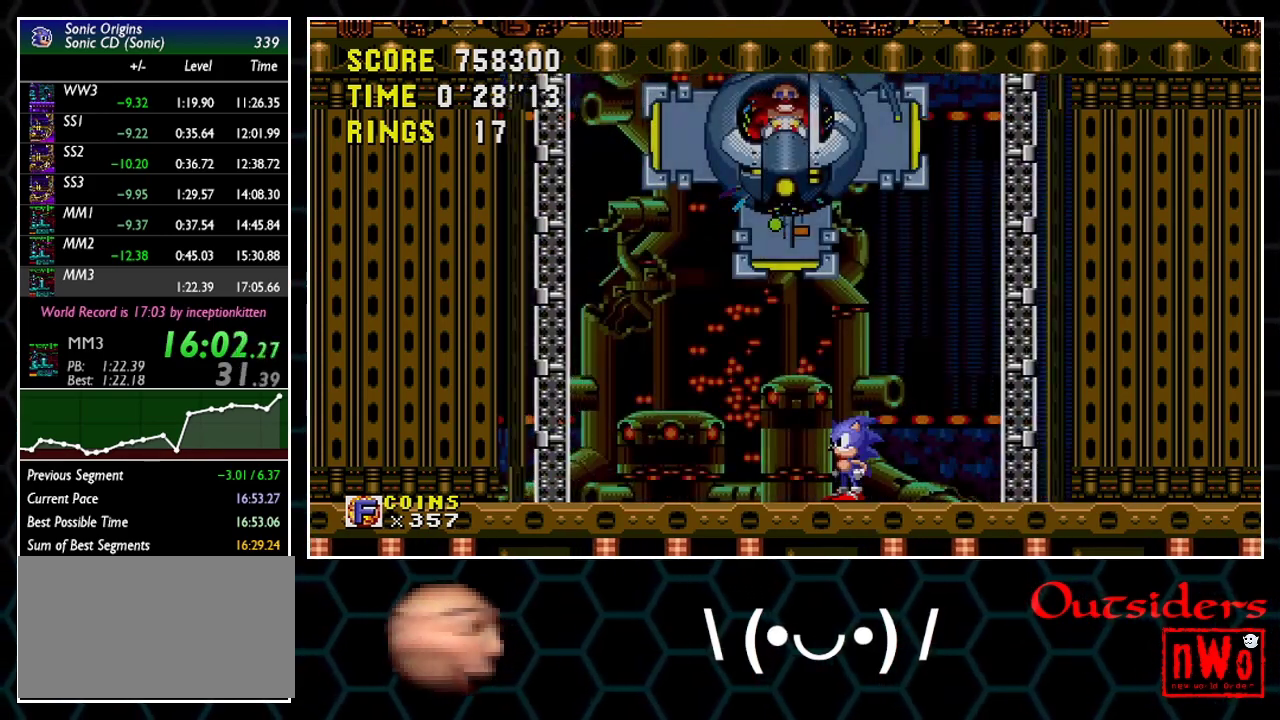
Gameplay with a controller; each line is a JSON object with the inputs held at the frame after it. "events" lists button and stick changes between this image and that frame as [ms after this image, input, new state], when the widget could be followed in between. Not read: L3 R3.
{"buttons": [], "events": [[83, "DPAD_DOWN", "up"], [167, "DPAD_DOWN", "down"], [250, "DPAD_DOWN", "up"], [333, "DPAD_DOWN", "down"], [433, "DPAD_DOWN", "up"]]}
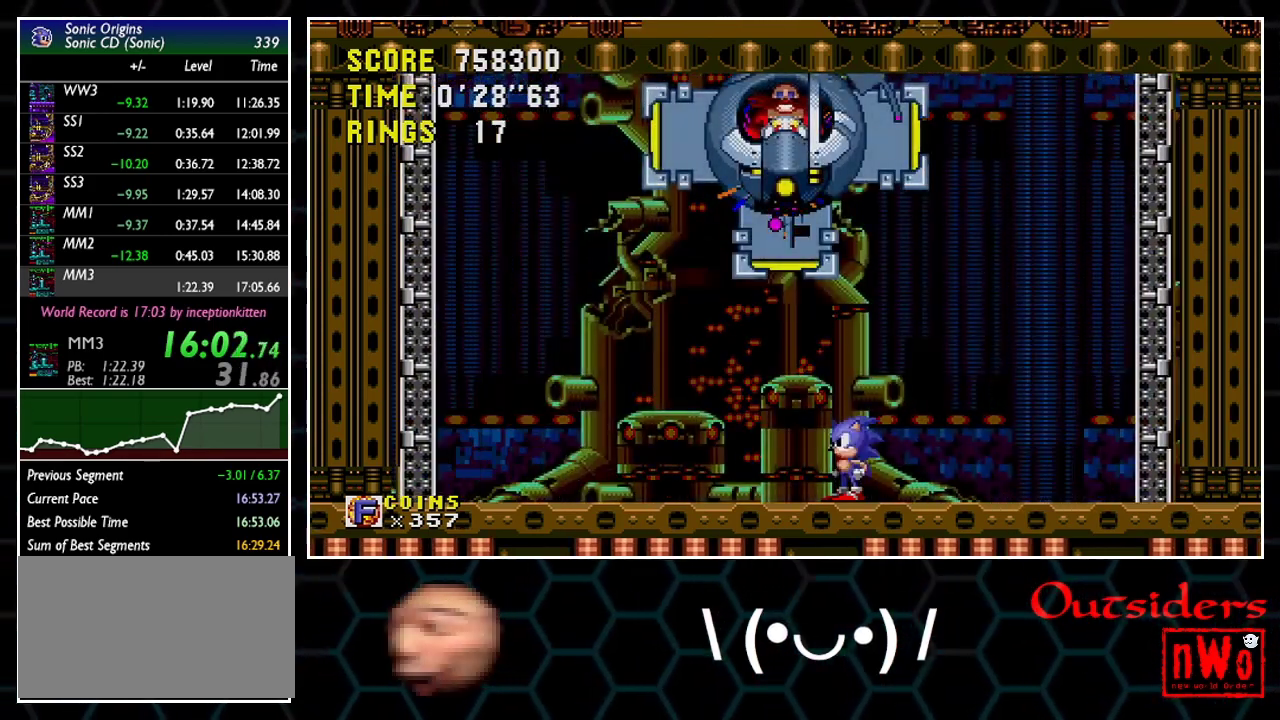
{"buttons": [], "events": [[17, "DPAD_DOWN", "down"], [117, "DPAD_DOWN", "up"], [200, "DPAD_DOWN", "down"], [283, "DPAD_DOWN", "up"], [383, "DPAD_DOWN", "down"], [483, "DPAD_DOWN", "up"]]}
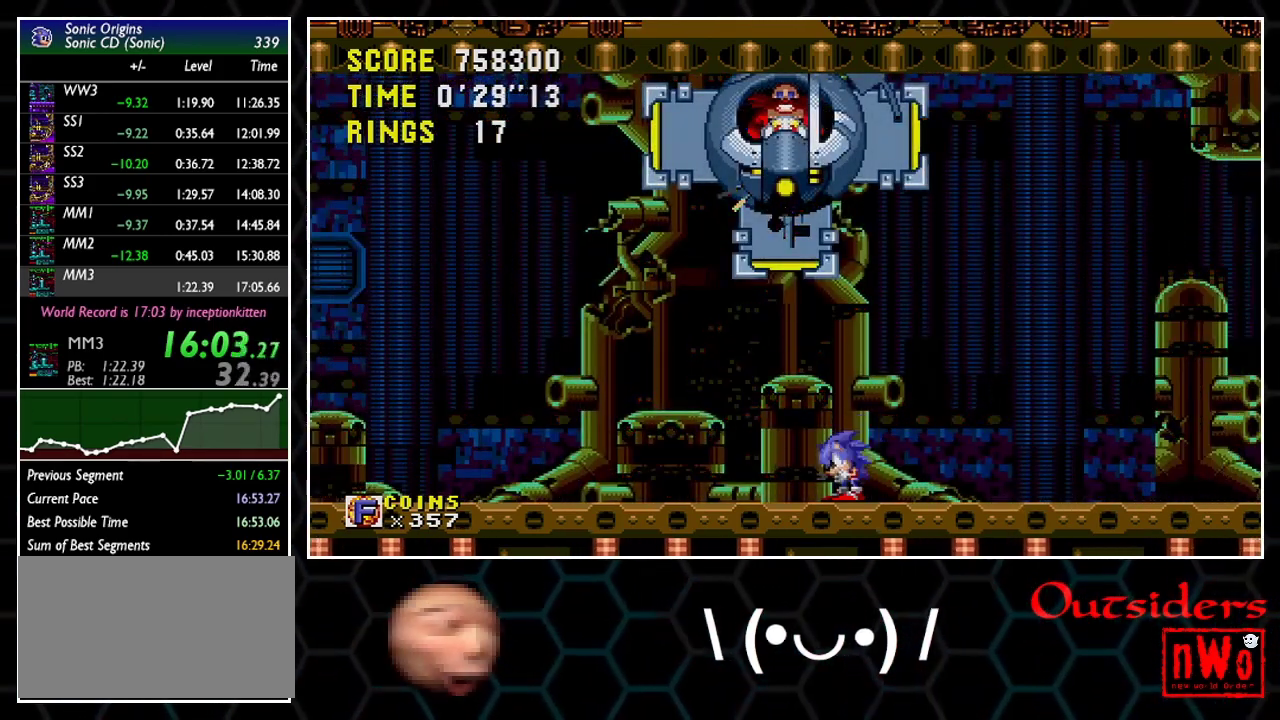
{"buttons": ["DPAD_DOWN"], "events": [[67, "DPAD_DOWN", "down"], [150, "DPAD_DOWN", "up"], [250, "DPAD_DOWN", "down"], [333, "DPAD_DOWN", "up"], [417, "DPAD_DOWN", "down"]]}
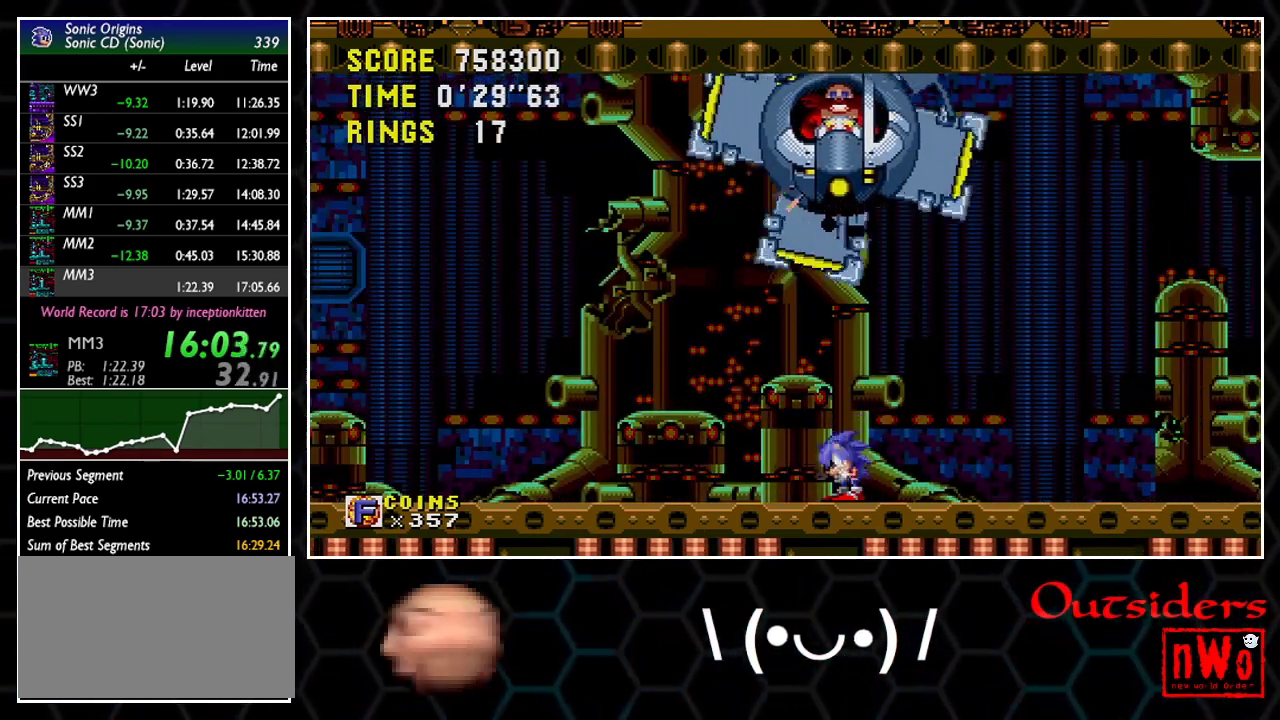
{"buttons": ["DPAD_DOWN"], "events": [[17, "DPAD_DOWN", "up"], [117, "DPAD_DOWN", "down"], [200, "DPAD_DOWN", "up"], [300, "DPAD_DOWN", "down"], [383, "DPAD_DOWN", "up"], [483, "DPAD_DOWN", "down"]]}
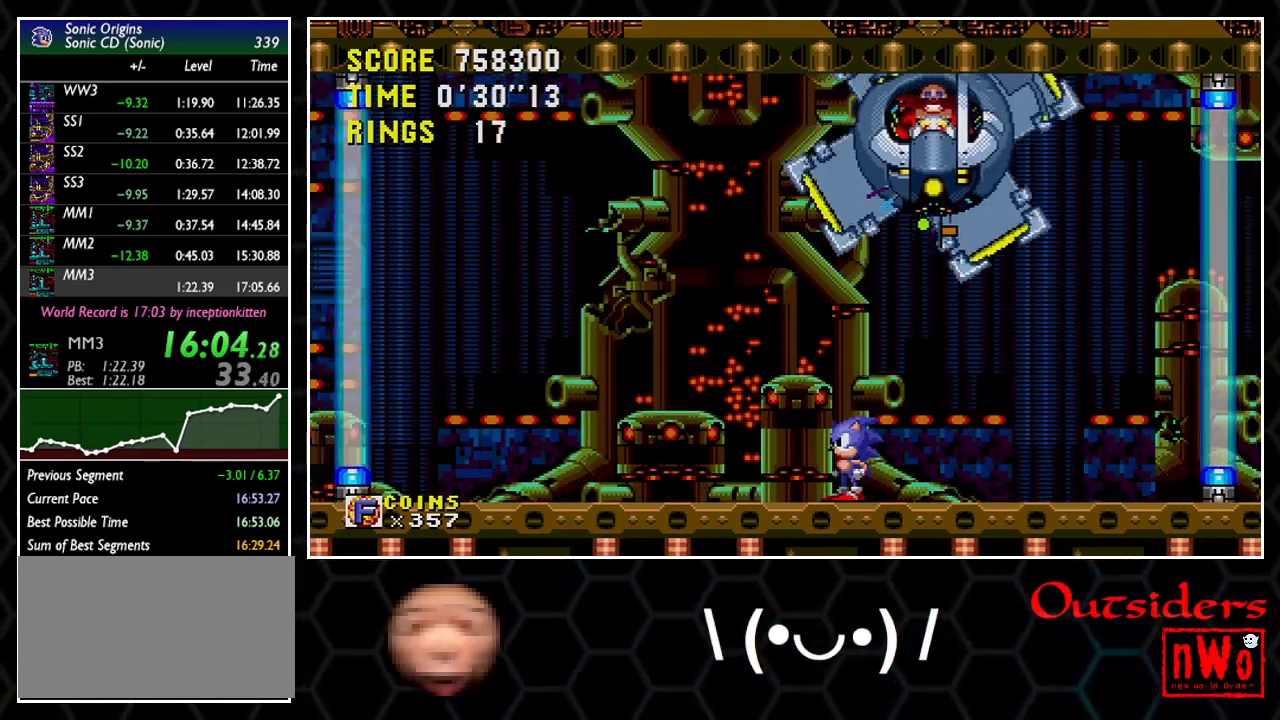
{"buttons": [], "events": [[83, "DPAD_DOWN", "up"], [167, "DPAD_DOWN", "down"], [283, "DPAD_DOWN", "up"], [367, "DPAD_DOWN", "down"], [450, "DPAD_DOWN", "up"]]}
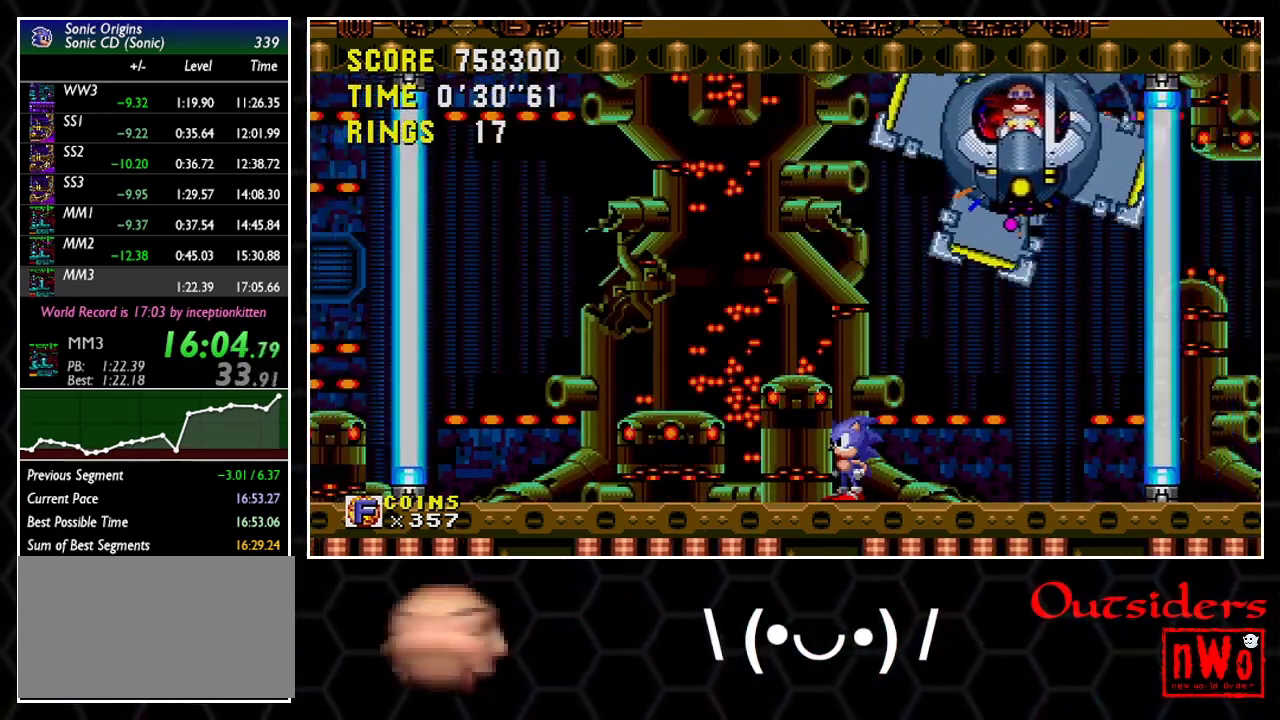
{"buttons": ["DPAD_DOWN"], "events": [[50, "DPAD_DOWN", "down"], [167, "DPAD_DOWN", "up"], [250, "DPAD_DOWN", "down"], [367, "DPAD_DOWN", "up"], [483, "DPAD_DOWN", "down"]]}
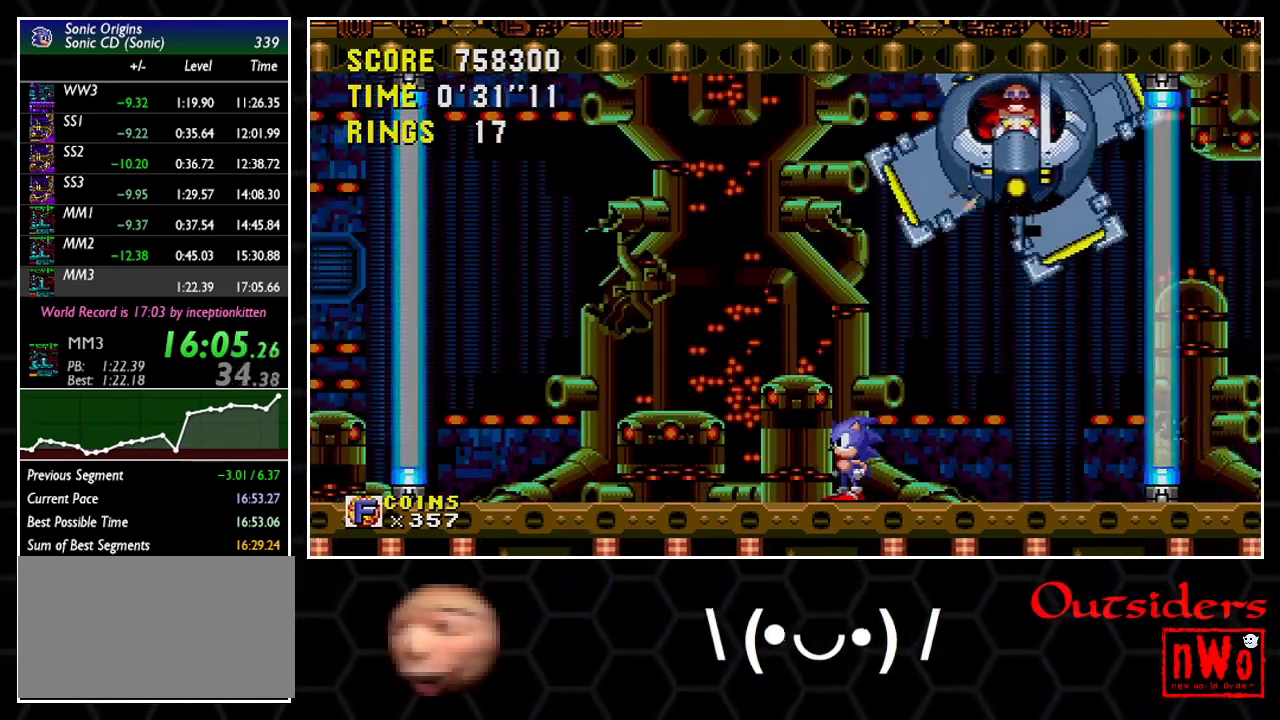
{"buttons": [], "events": [[83, "DPAD_DOWN", "up"], [183, "DPAD_DOWN", "down"], [300, "DPAD_DOWN", "up"], [383, "DPAD_DOWN", "down"], [483, "DPAD_DOWN", "up"]]}
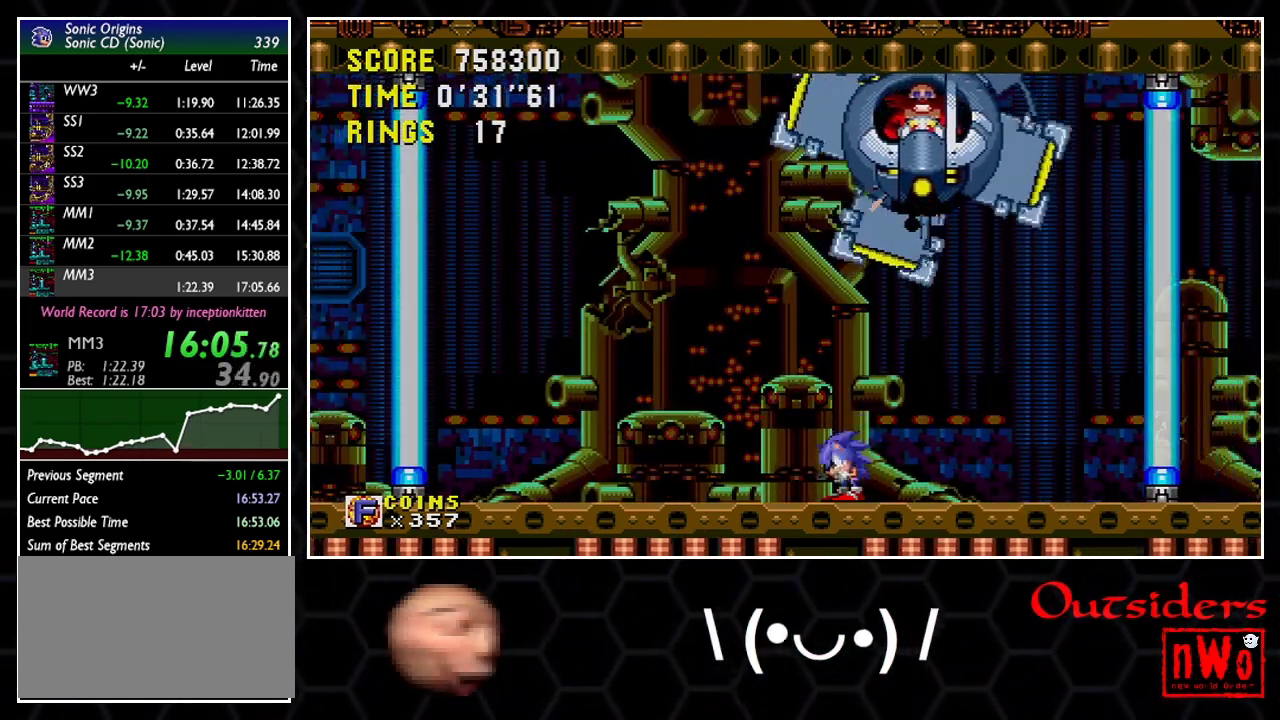
{"buttons": ["DPAD_DOWN"], "events": [[83, "DPAD_DOWN", "down"], [183, "DPAD_DOWN", "up"], [283, "DPAD_DOWN", "down"], [400, "DPAD_DOWN", "up"], [500, "DPAD_DOWN", "down"]]}
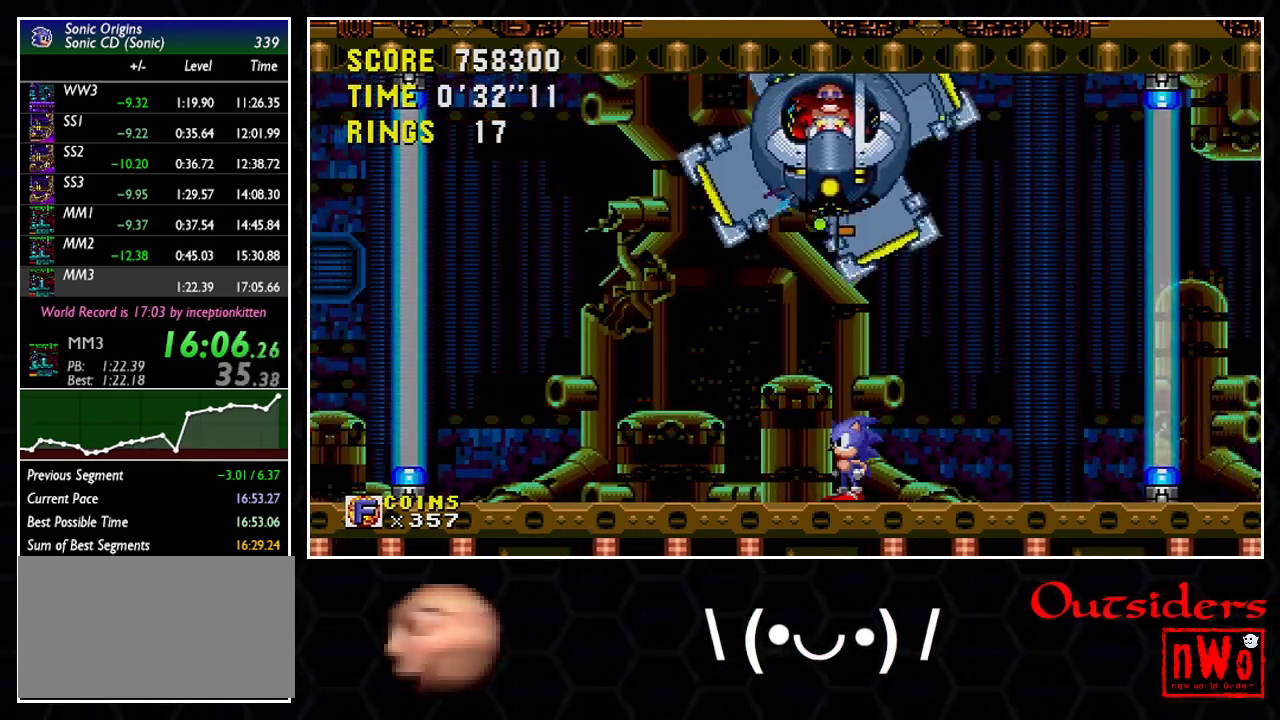
{"buttons": [], "events": [[117, "DPAD_DOWN", "up"], [200, "DPAD_DOWN", "down"], [300, "DPAD_DOWN", "up"], [400, "DPAD_DOWN", "down"], [500, "DPAD_DOWN", "up"]]}
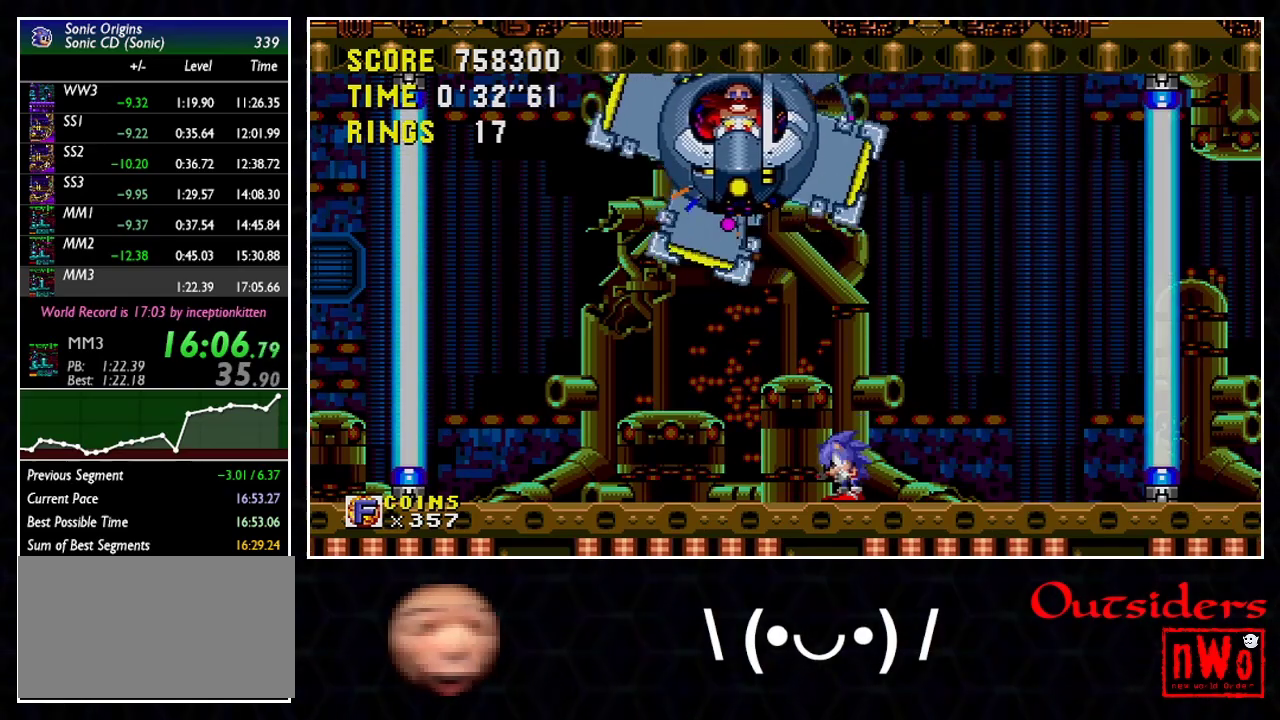
{"buttons": ["DPAD_DOWN"], "events": [[100, "DPAD_DOWN", "down"], [200, "DPAD_DOWN", "up"], [300, "DPAD_DOWN", "down"], [400, "DPAD_DOWN", "up"], [483, "DPAD_DOWN", "down"]]}
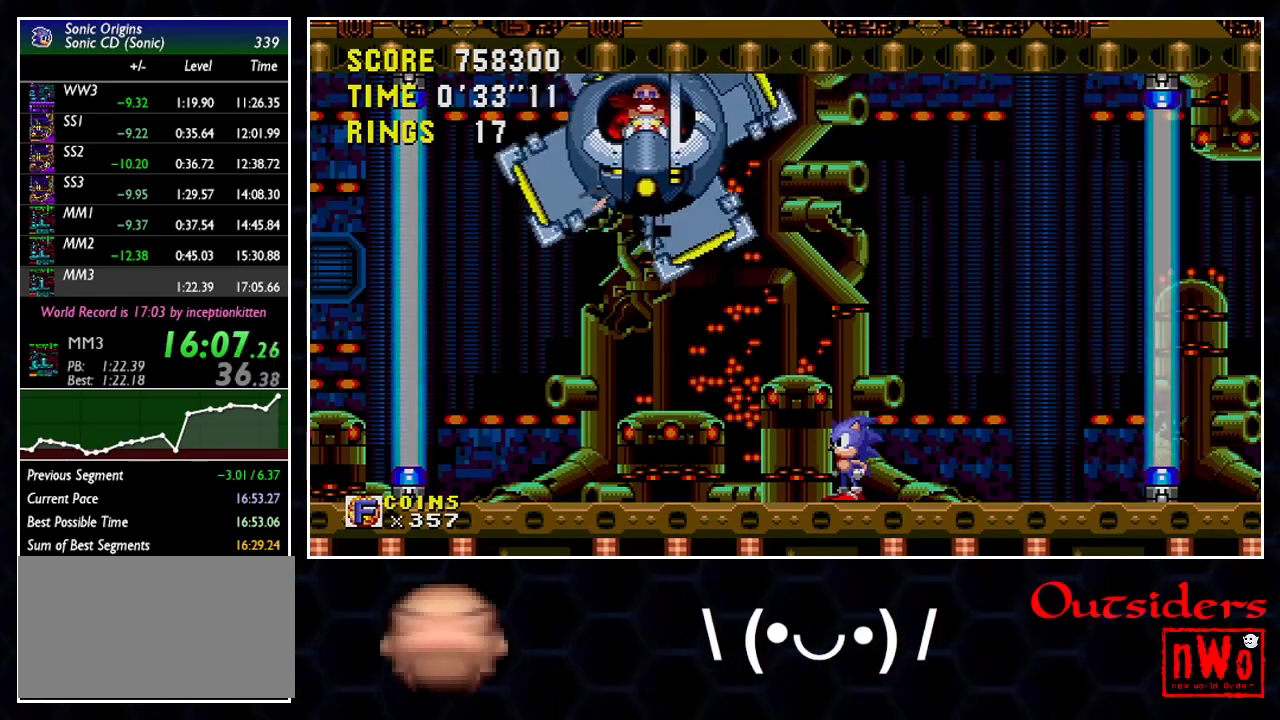
{"buttons": [], "events": [[83, "DPAD_DOWN", "up"], [183, "DPAD_DOWN", "down"], [283, "DPAD_DOWN", "up"], [400, "DPAD_DOWN", "down"], [500, "DPAD_DOWN", "up"]]}
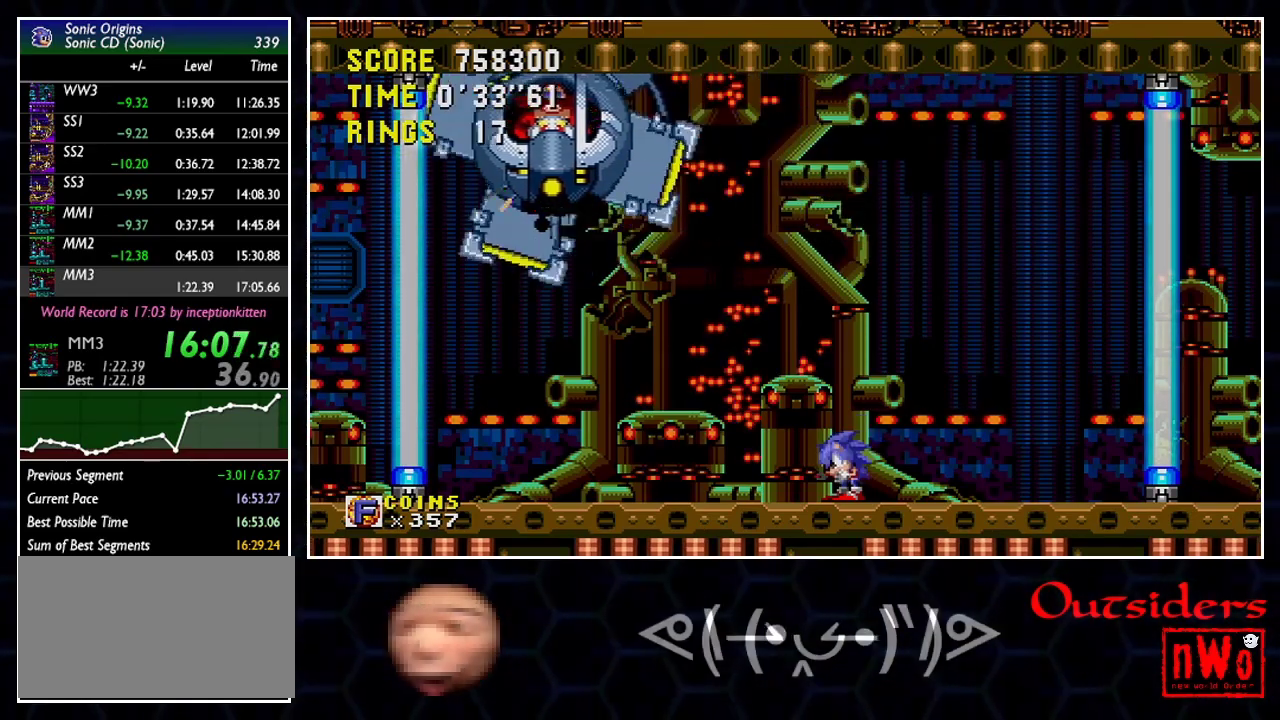
{"buttons": ["DPAD_DOWN"], "events": [[100, "DPAD_DOWN", "down"], [217, "DPAD_DOWN", "up"], [300, "DPAD_DOWN", "down"], [400, "DPAD_DOWN", "up"], [500, "DPAD_DOWN", "down"]]}
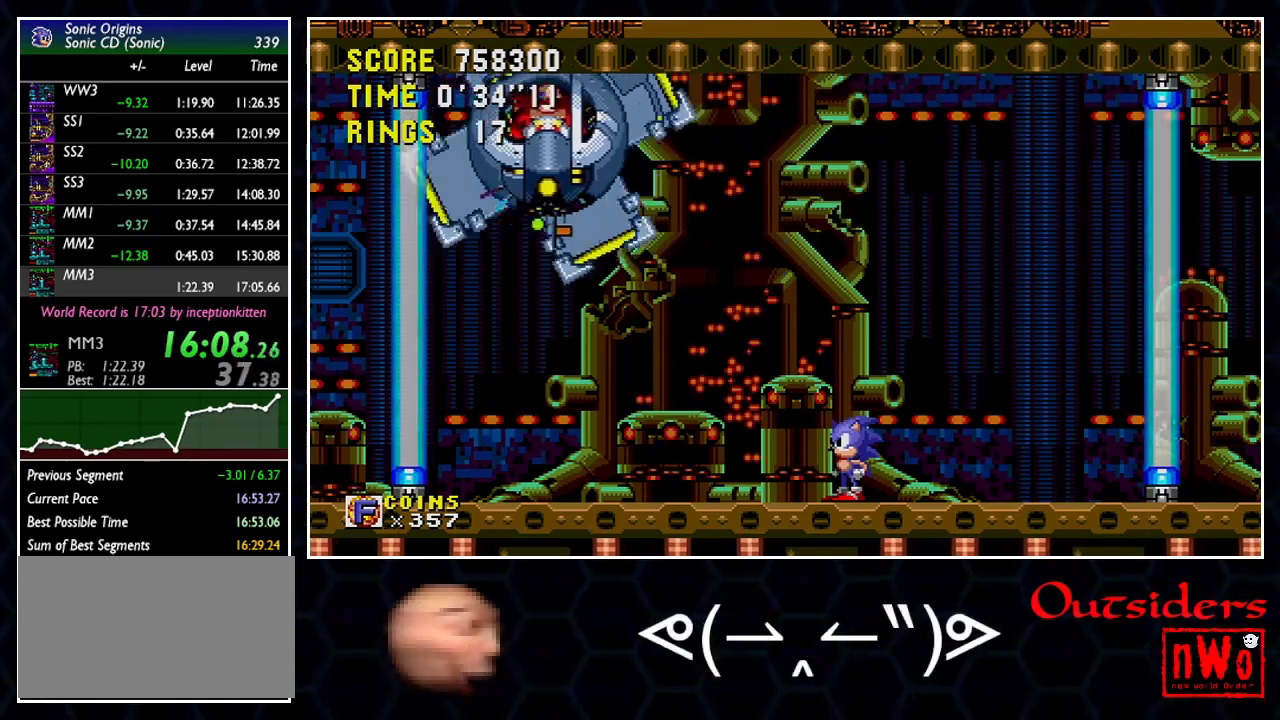
{"buttons": [], "events": [[100, "DPAD_DOWN", "up"], [200, "DPAD_DOWN", "down"], [283, "DPAD_DOWN", "up"], [400, "DPAD_DOWN", "down"], [483, "DPAD_DOWN", "up"]]}
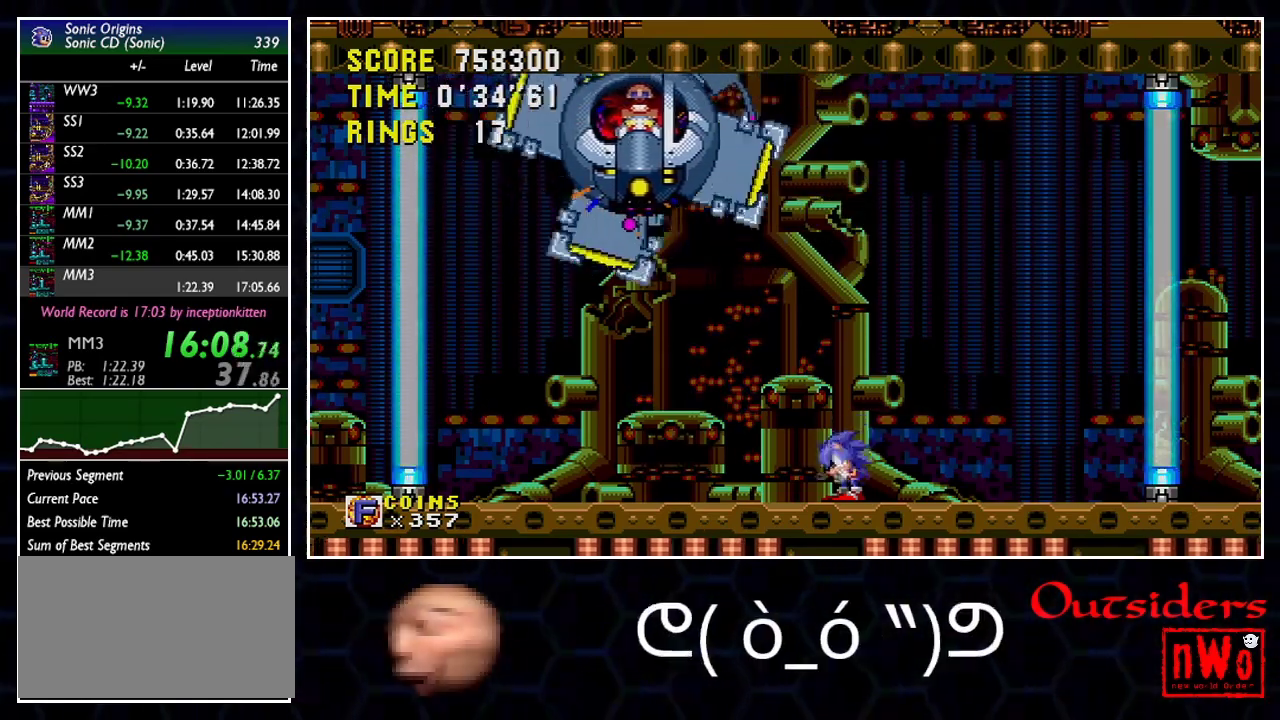
{"buttons": ["A", "DPAD_LEFT"], "events": [[33, "DPAD_LEFT", "down"], [200, "A", "down"]]}
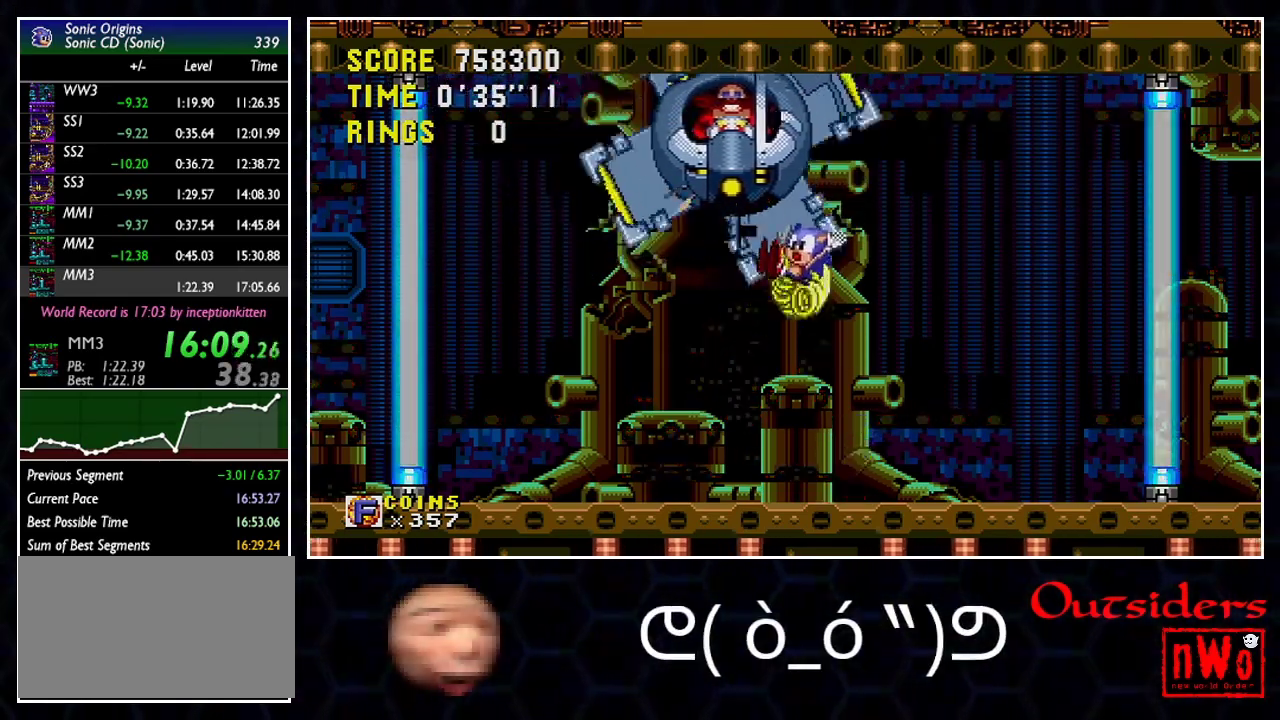
{"buttons": ["DPAD_LEFT"], "events": [[500, "A", "up"]]}
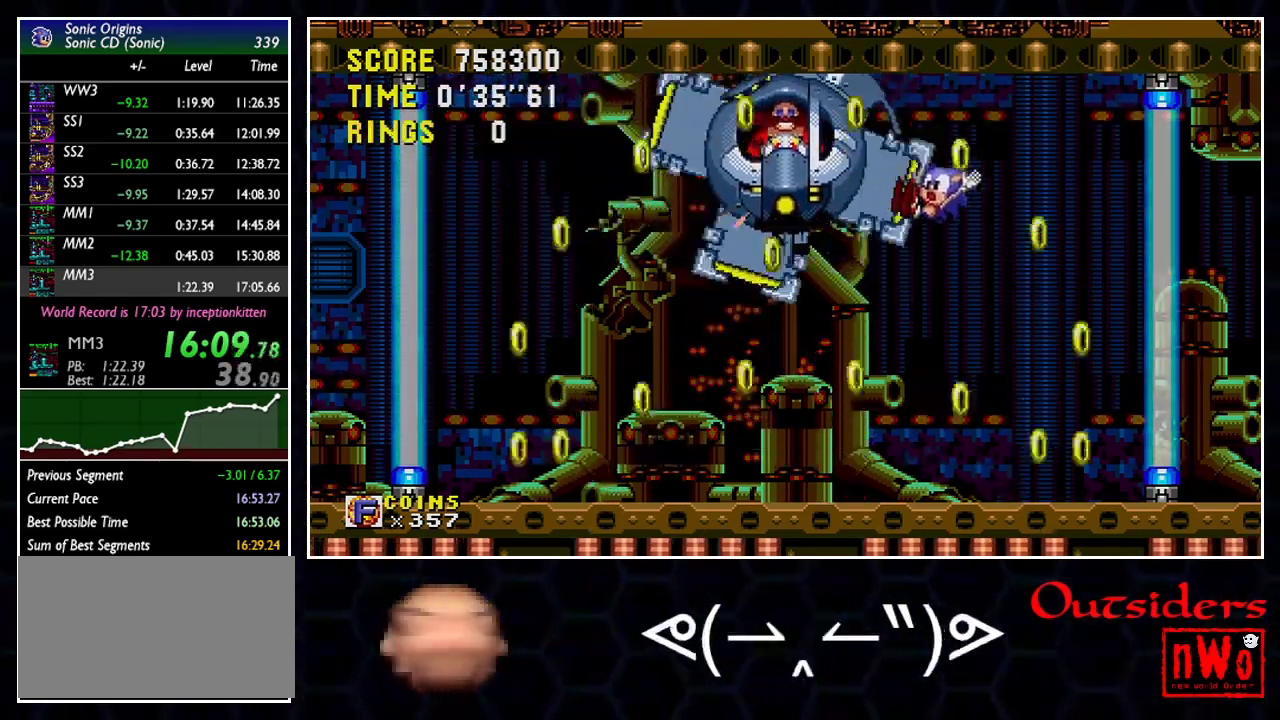
{"buttons": ["DPAD_LEFT"], "events": []}
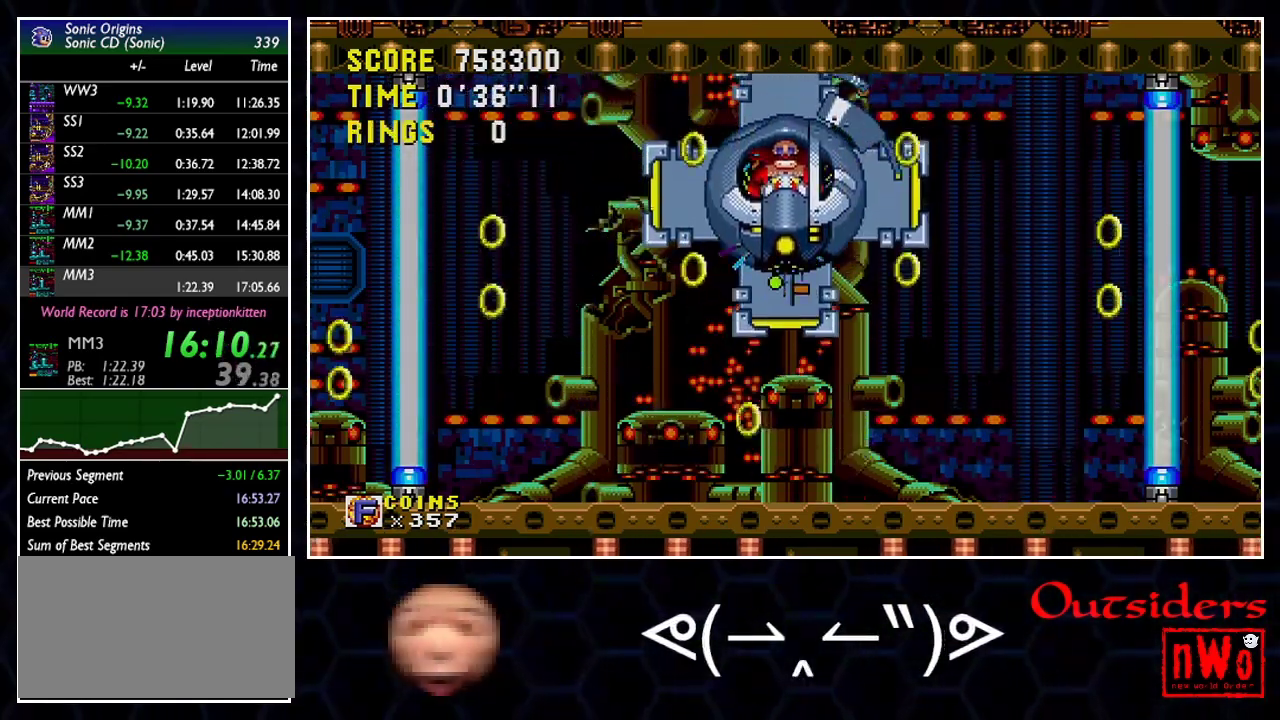
{"buttons": ["DPAD_LEFT"], "events": []}
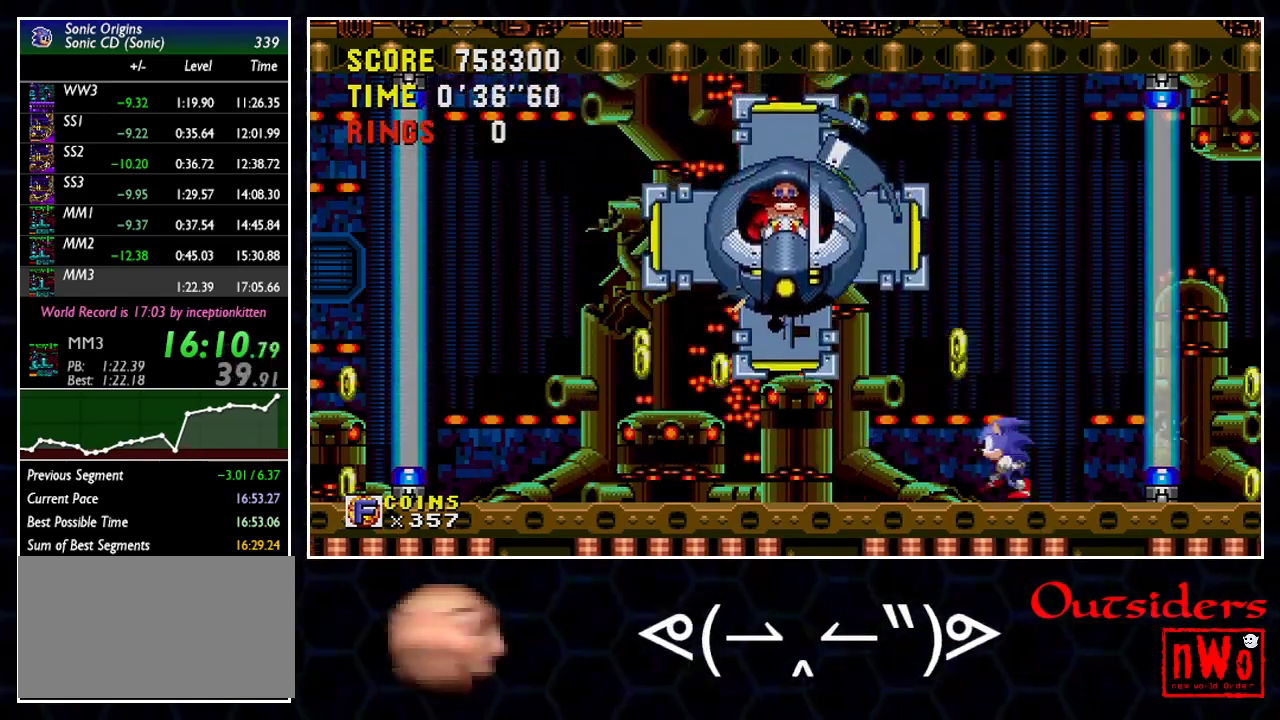
{"buttons": [], "events": [[417, "DPAD_LEFT", "up"]]}
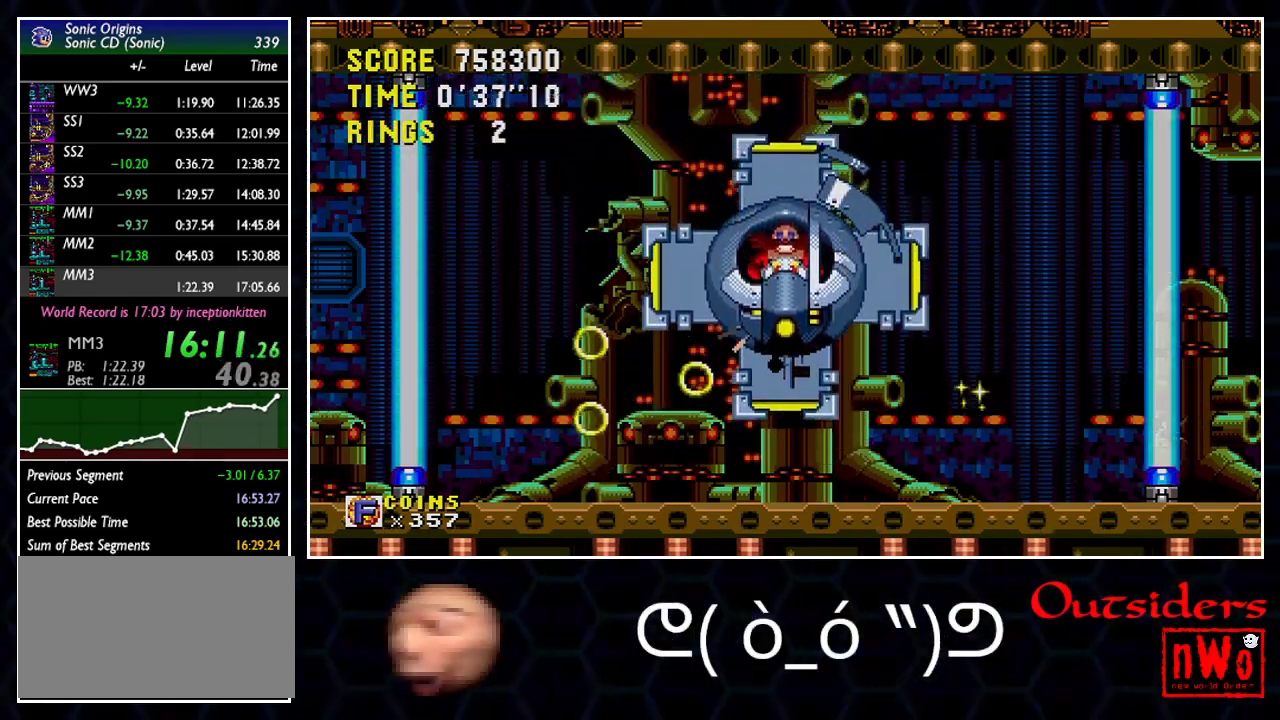
{"buttons": [], "events": [[267, "DPAD_RIGHT", "down"], [450, "DPAD_RIGHT", "up"]]}
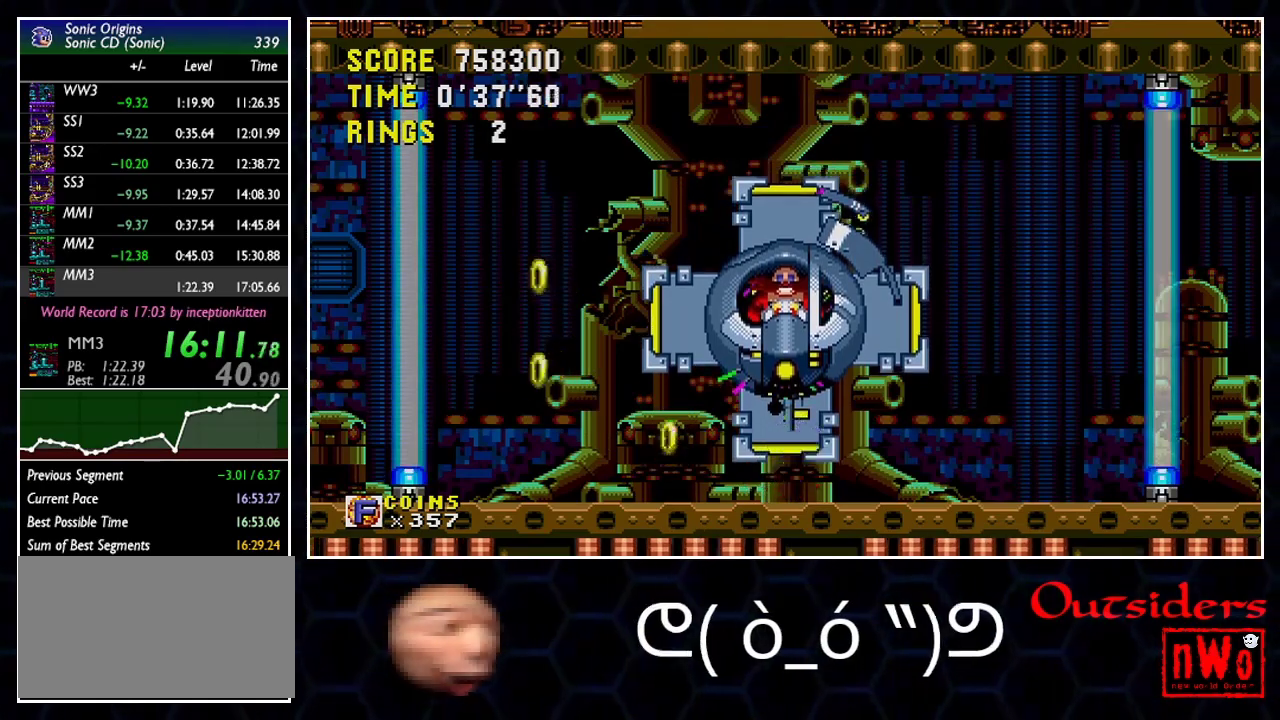
{"buttons": ["DPAD_LEFT"], "events": [[433, "DPAD_LEFT", "down"]]}
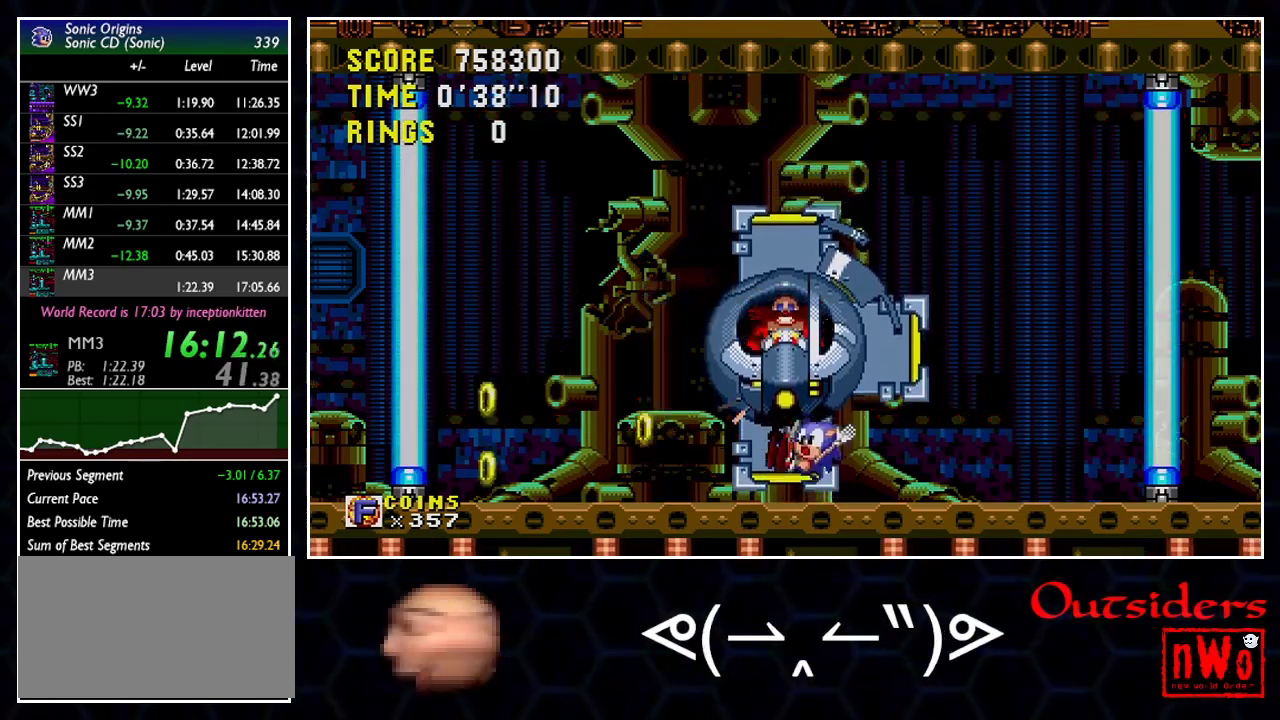
{"buttons": ["DPAD_LEFT"], "events": []}
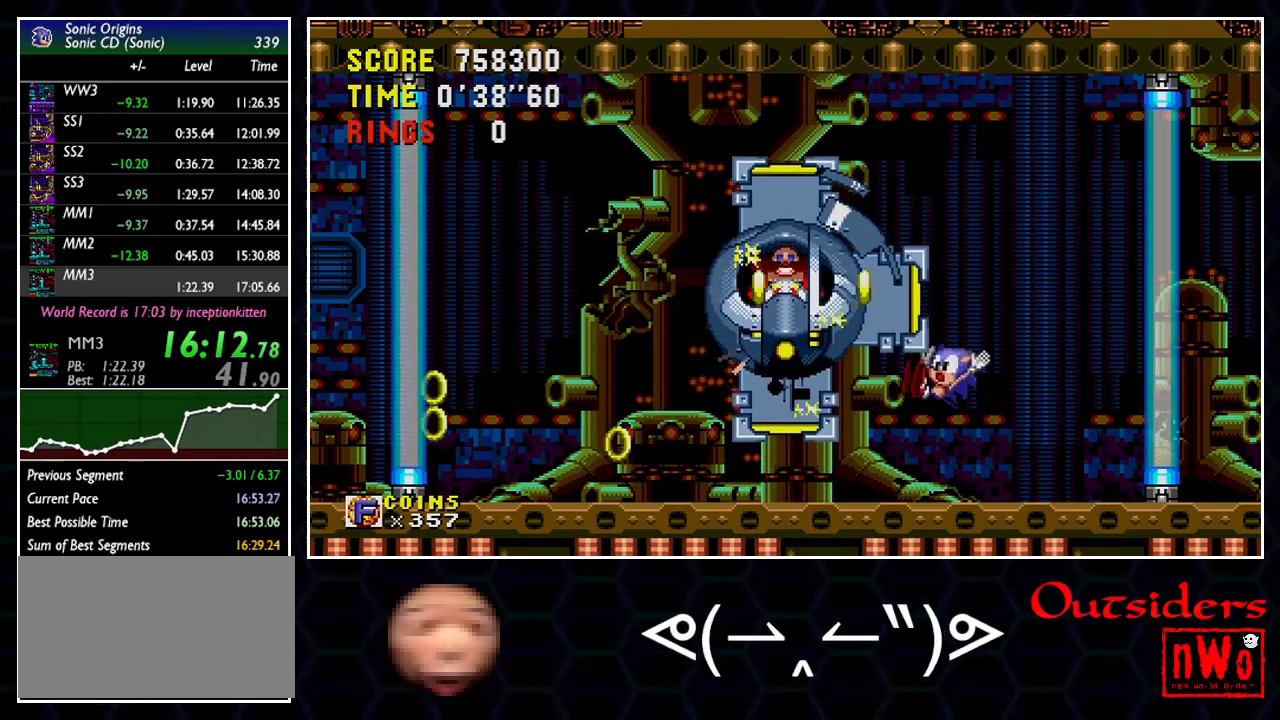
{"buttons": ["DPAD_LEFT"], "events": []}
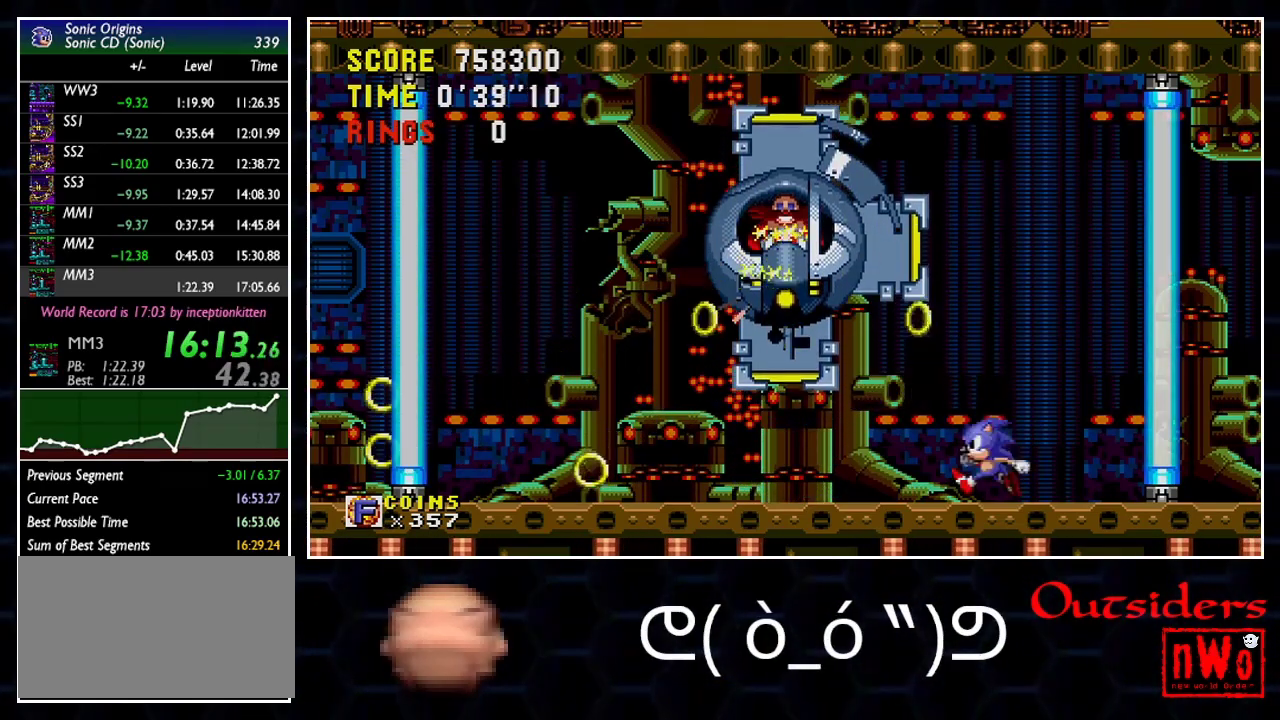
{"buttons": ["A", "DPAD_LEFT"], "events": [[400, "A", "down"]]}
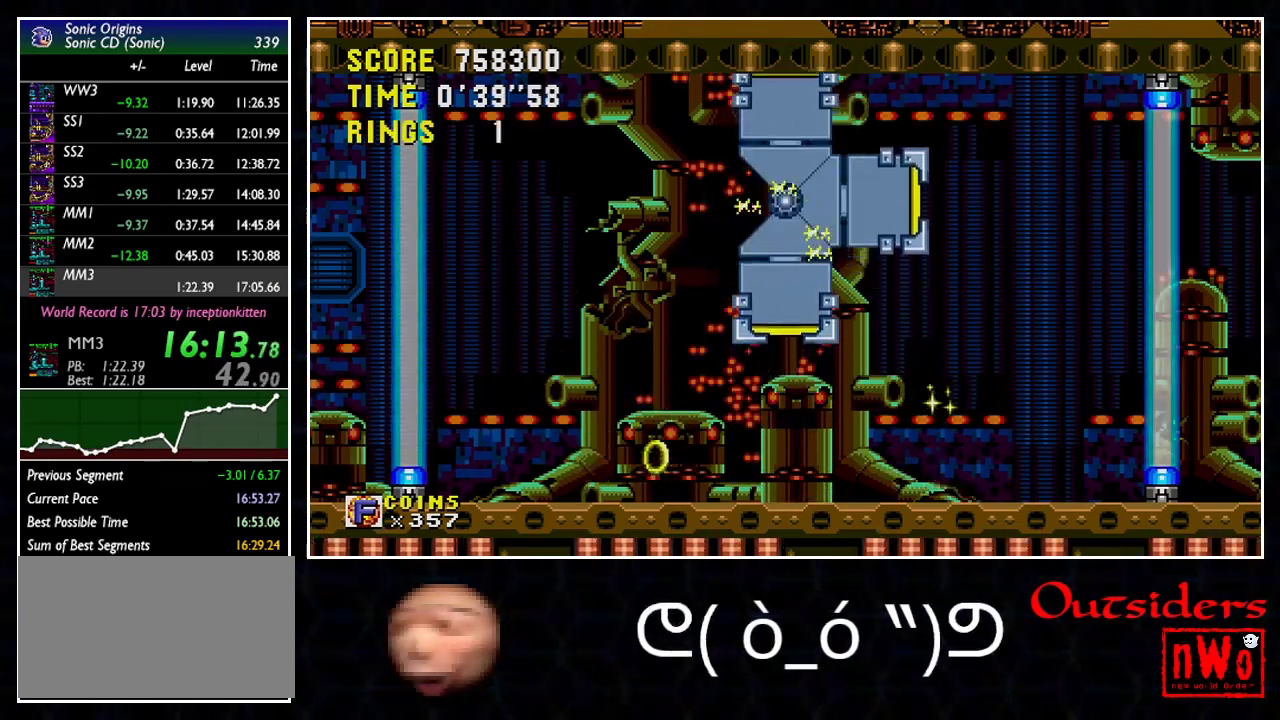
{"buttons": ["A", "DPAD_RIGHT"], "events": [[83, "DPAD_LEFT", "up"], [317, "DPAD_RIGHT", "down"]]}
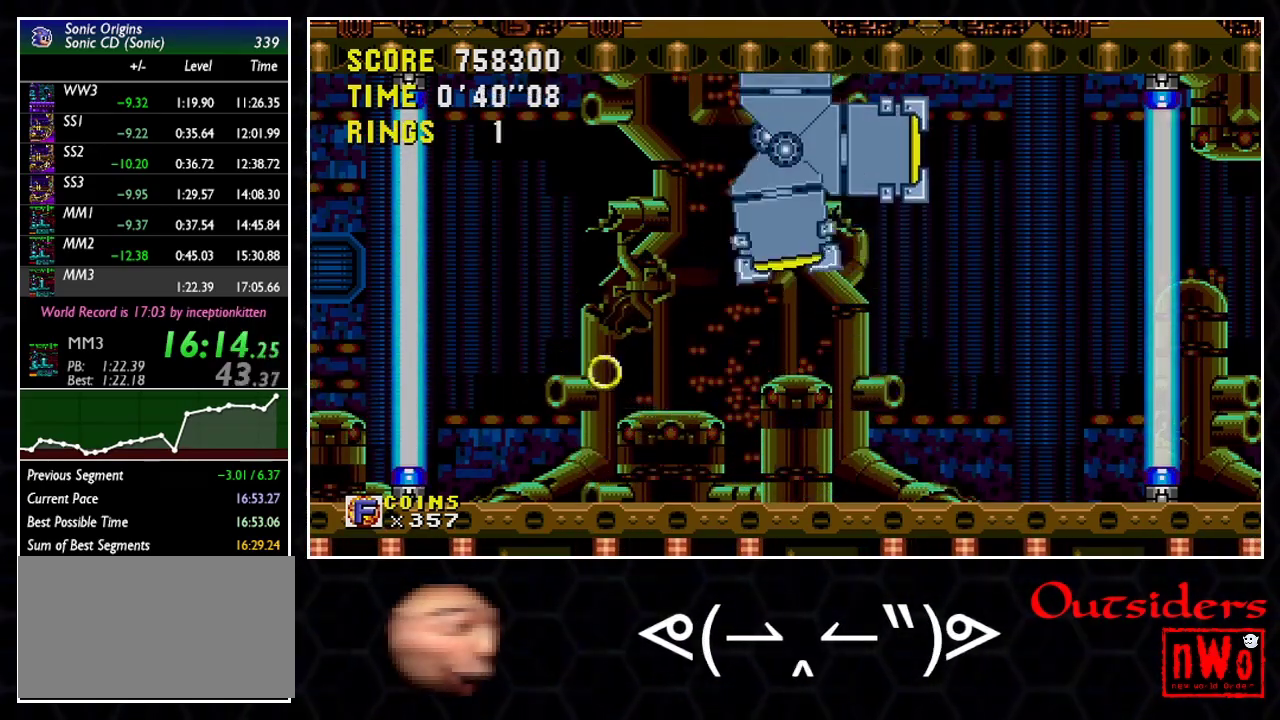
{"buttons": ["DPAD_LEFT"], "events": [[200, "A", "up"], [200, "DPAD_RIGHT", "up"], [217, "DPAD_LEFT", "down"]]}
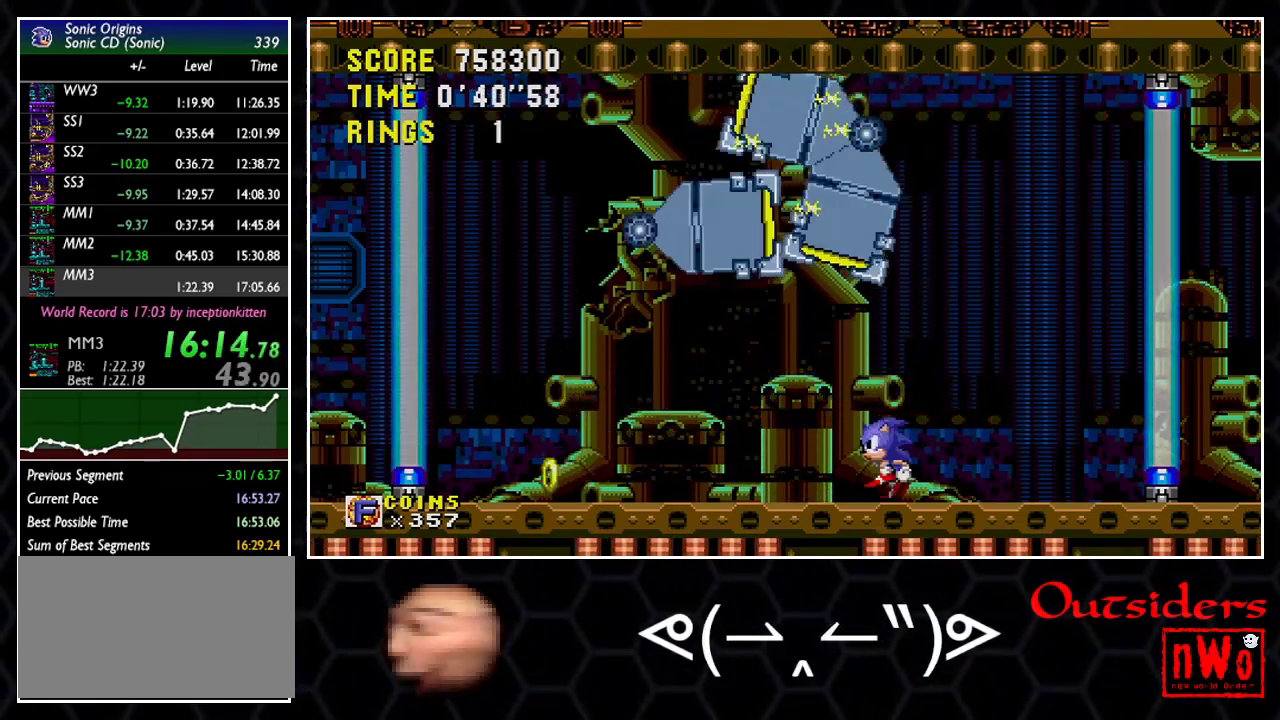
{"buttons": [], "events": [[50, "DPAD_LEFT", "up"], [350, "DPAD_DOWN", "down"], [433, "DPAD_DOWN", "up"]]}
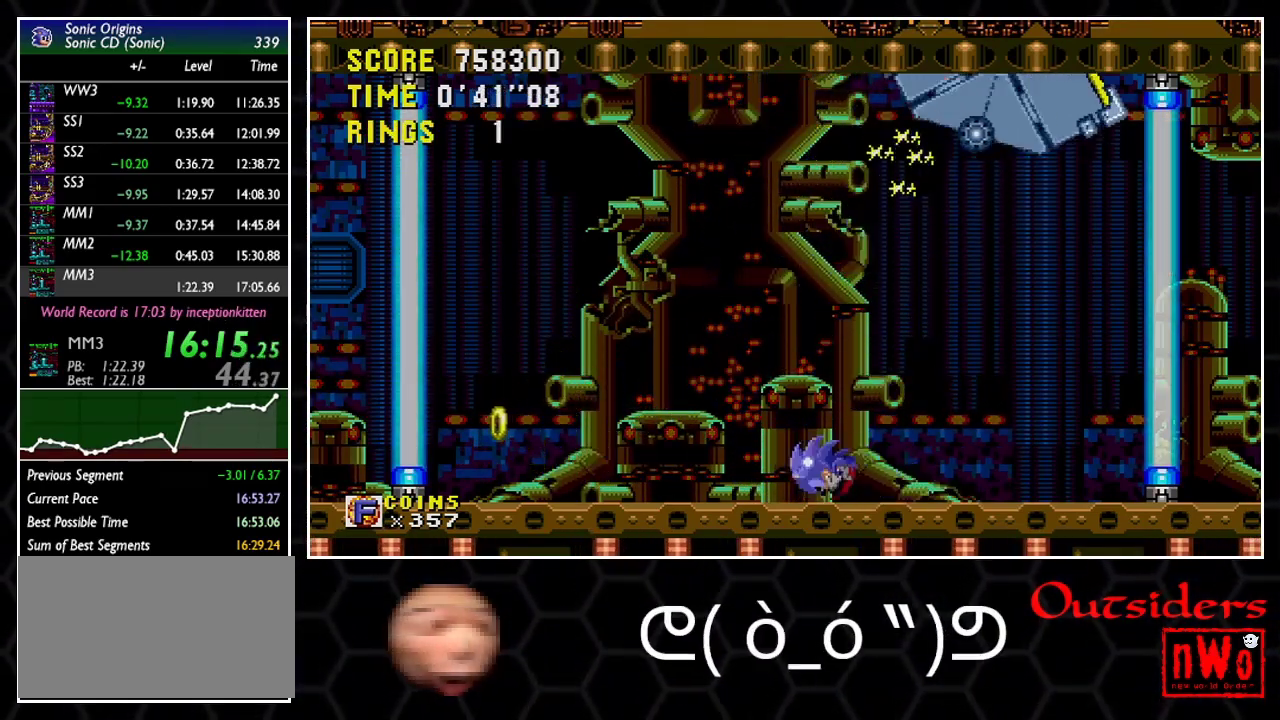
{"buttons": ["DPAD_DOWN"], "events": [[350, "DPAD_RIGHT", "down"], [417, "DPAD_RIGHT", "up"], [483, "DPAD_DOWN", "down"]]}
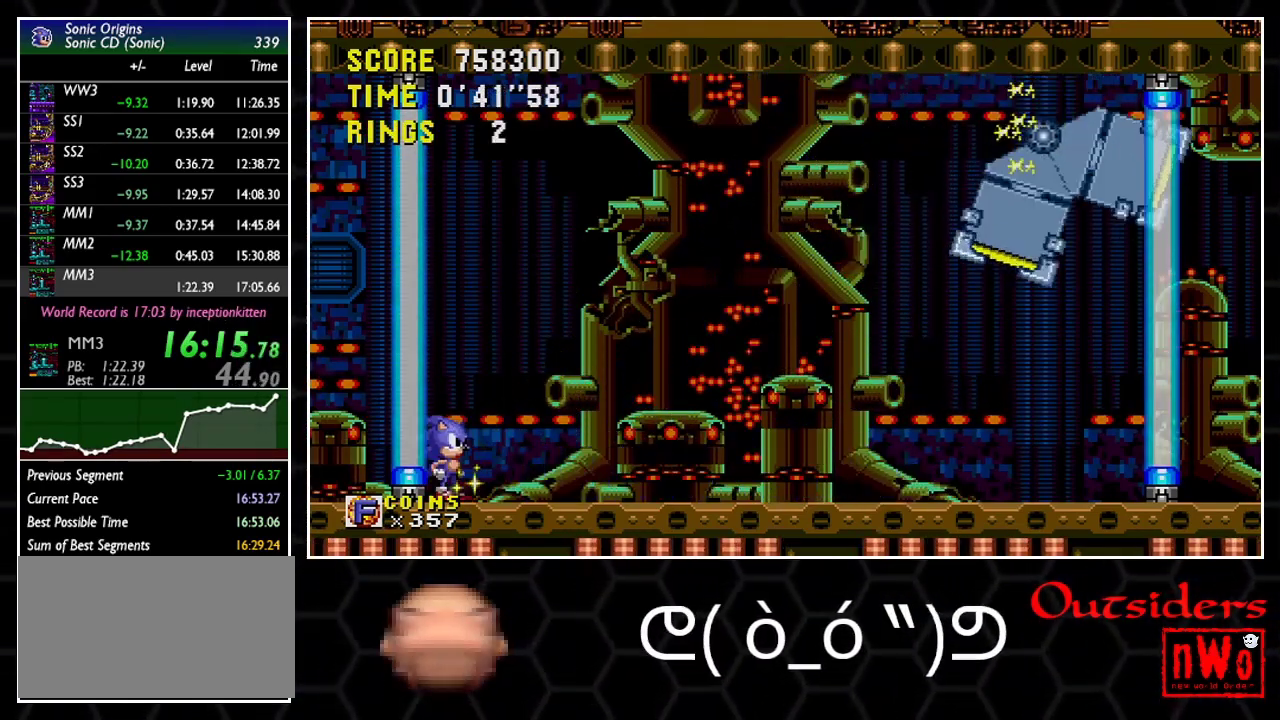
{"buttons": [], "events": [[33, "DPAD_DOWN", "up"]]}